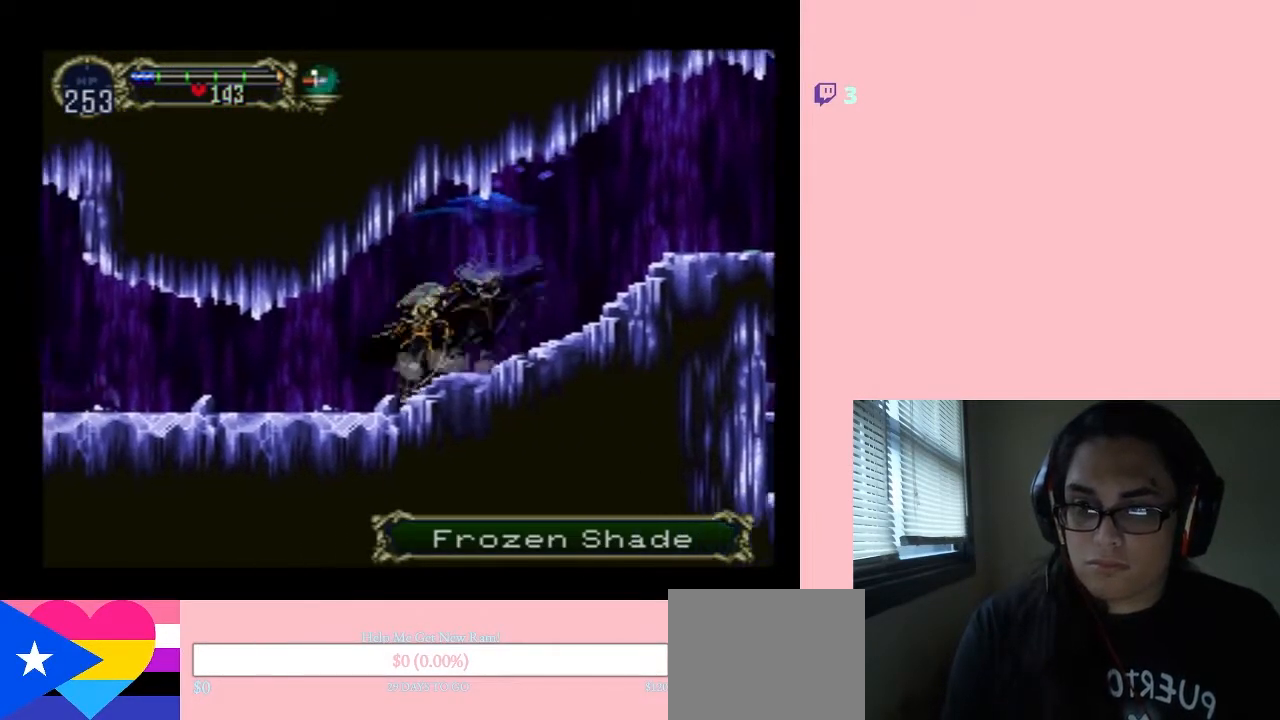
Gameplay with a controller (Nintendo layout); each line is a JSON object with the inputs held at the frame after it (dt_ms = milliseconds from this image to that frame). "events" lists button and stick changes between this image and that frame as [ms after this image, input, new state], when the widget could be followed in between. Not read: L2 L3 R2 R3.
{"dt_ms": 500, "buttons": ["X"], "left_stick": "center", "right_stick": "center", "events": [[67, "DPAD_RIGHT", "up"], [100, "DPAD_LEFT", "down"], [200, "X", "down"], [233, "DPAD_LEFT", "up"], [367, "X", "up"], [467, "X", "down"]]}
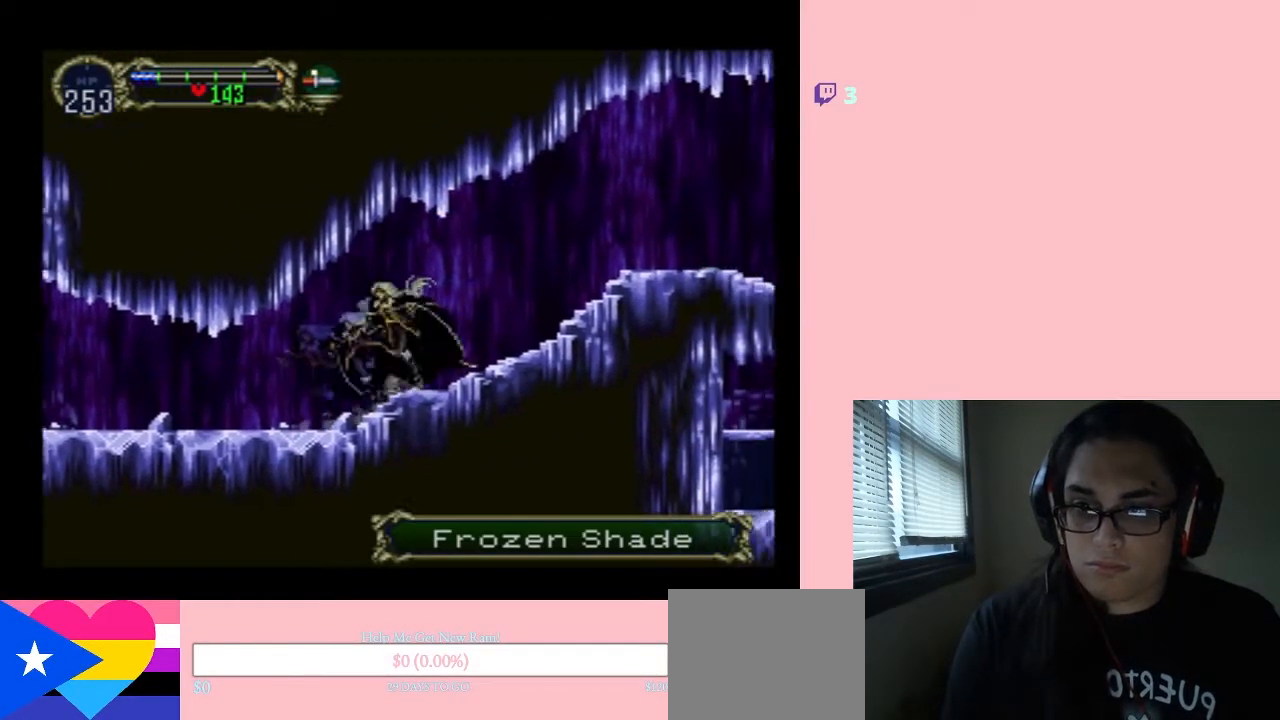
{"dt_ms": 500, "buttons": ["X"], "left_stick": "center", "right_stick": "center", "events": [[83, "X", "up"], [200, "X", "down"], [267, "X", "up"], [417, "X", "down"]]}
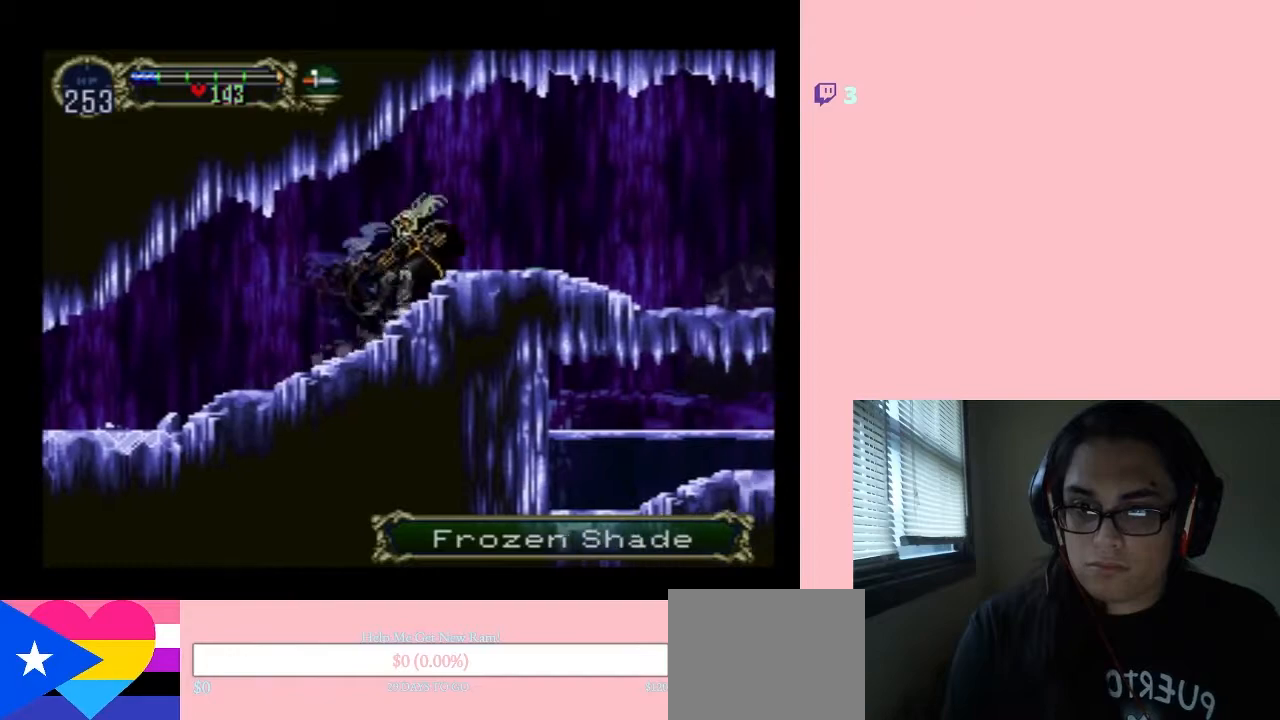
{"dt_ms": 500, "buttons": [], "left_stick": "center", "right_stick": "center", "events": [[17, "X", "up"], [133, "X", "down"], [267, "X", "up"], [367, "X", "down"], [467, "X", "up"]]}
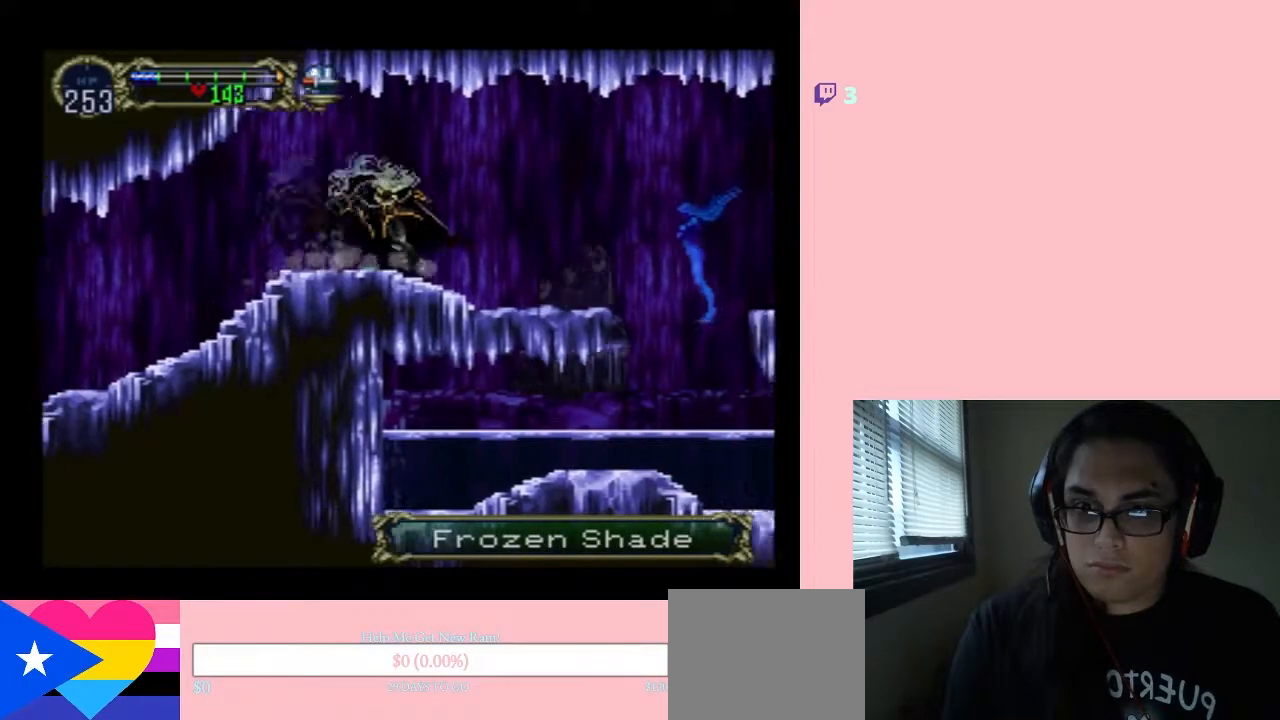
{"dt_ms": 500, "buttons": ["Y", "DPAD_RIGHT"], "left_stick": "center", "right_stick": "center", "events": [[83, "X", "down"], [200, "X", "up"], [300, "DPAD_RIGHT", "down"], [450, "Y", "down"]]}
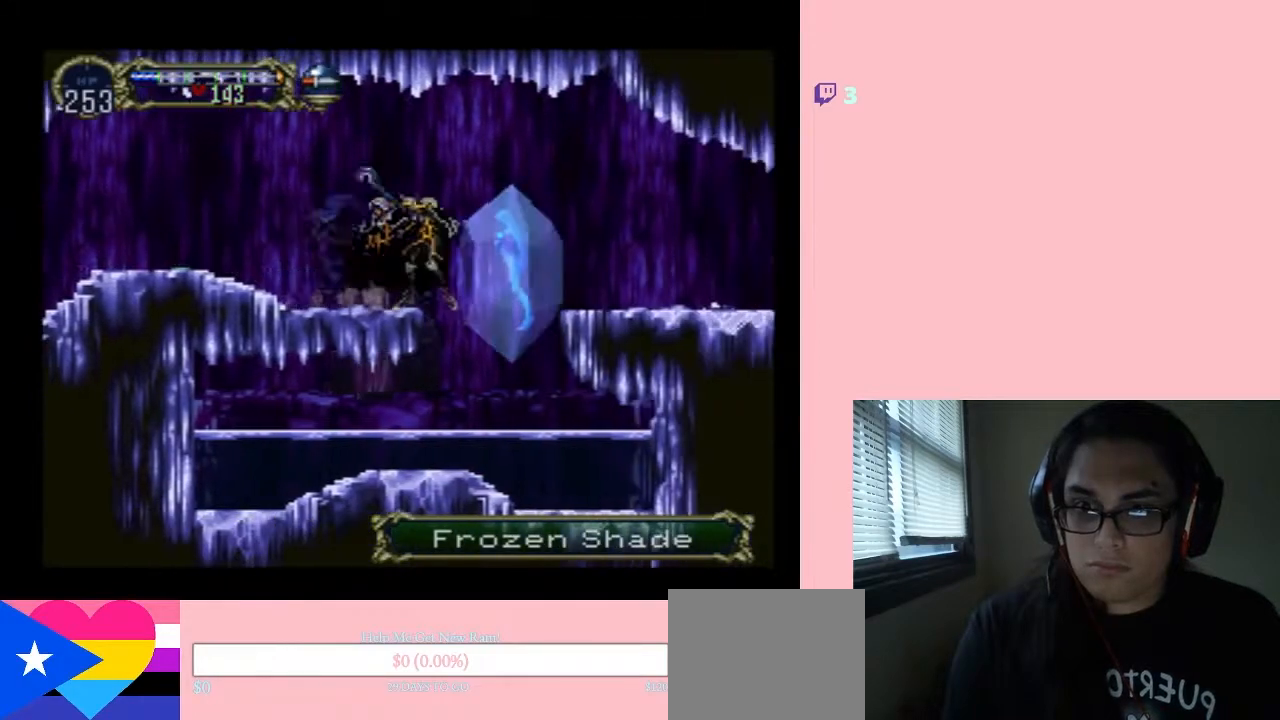
{"dt_ms": 500, "buttons": [], "left_stick": "center", "right_stick": "center", "events": [[83, "DPAD_RIGHT", "up"], [283, "Y", "up"]]}
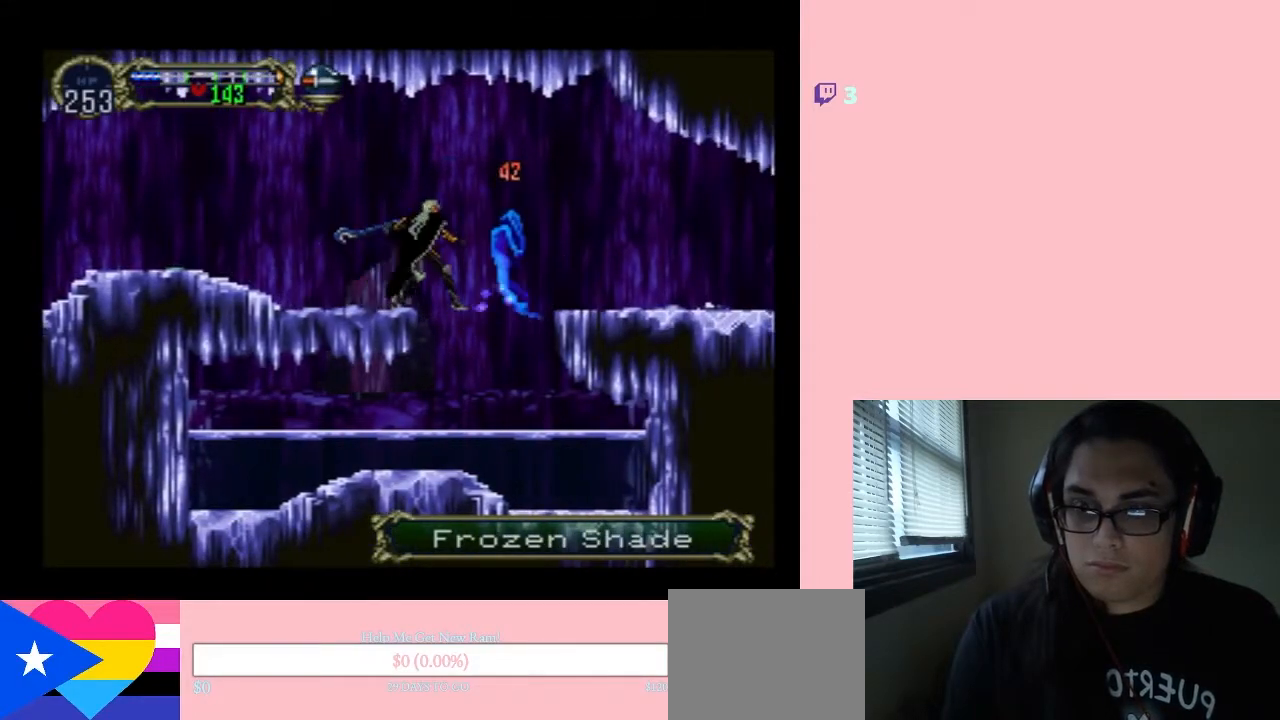
{"dt_ms": 500, "buttons": ["DPAD_RIGHT"], "left_stick": "center", "right_stick": "center", "events": [[50, "DPAD_RIGHT", "down"], [117, "B", "down"], [300, "B", "up"]]}
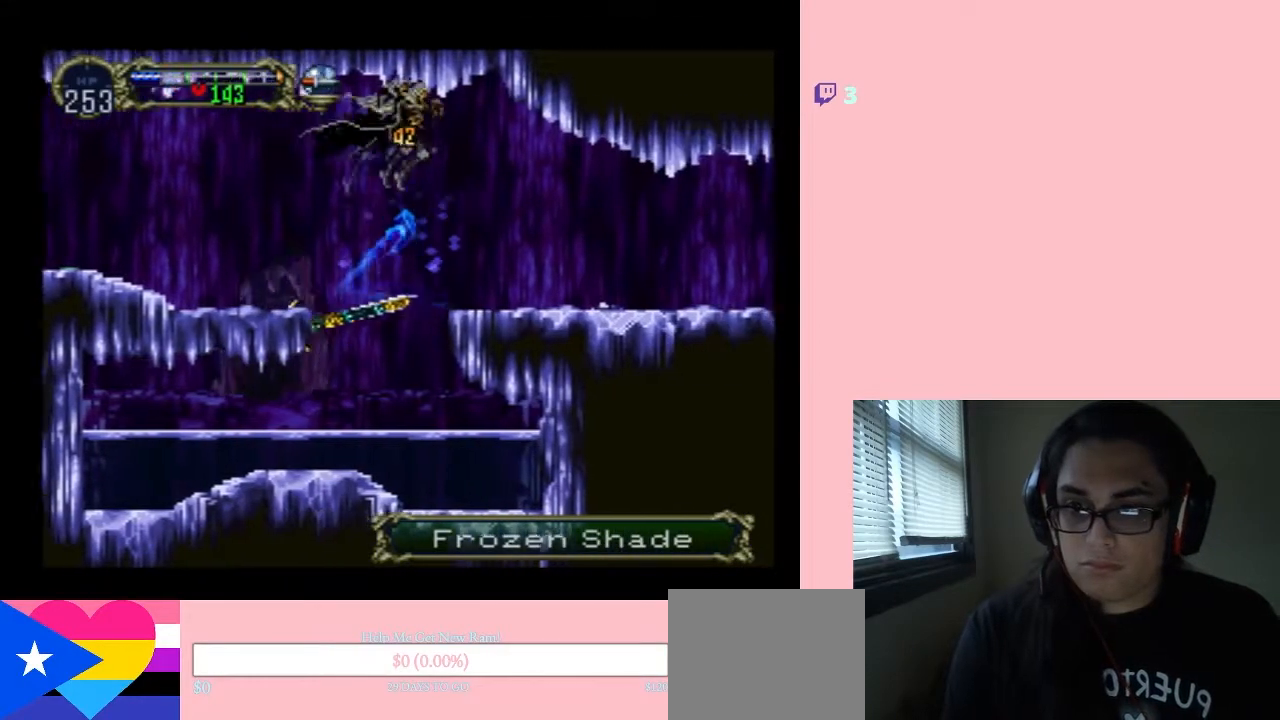
{"dt_ms": 500, "buttons": ["X"], "left_stick": "center", "right_stick": "center", "events": [[333, "DPAD_LEFT", "down"], [367, "DPAD_RIGHT", "up"], [400, "X", "down"], [467, "DPAD_LEFT", "up"]]}
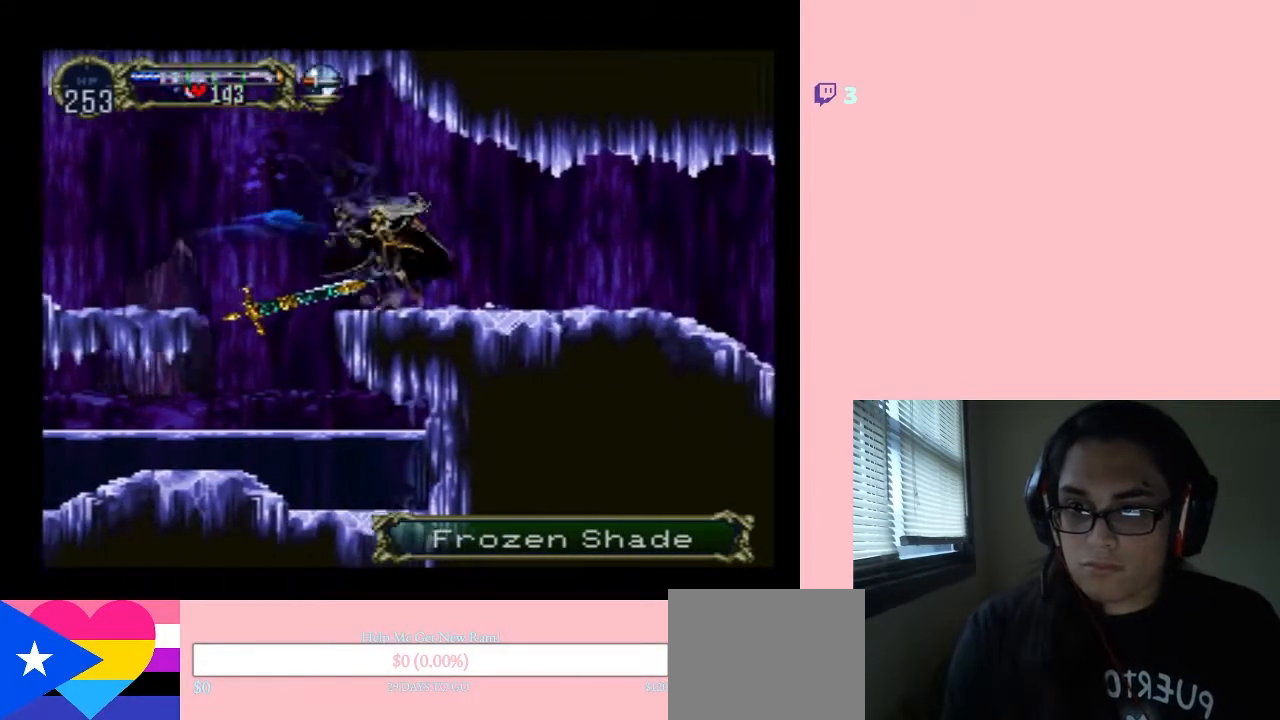
{"dt_ms": 500, "buttons": [], "left_stick": "center", "right_stick": "center", "events": [[17, "X", "up"], [150, "X", "down"], [267, "X", "up"], [383, "X", "down"], [483, "X", "up"]]}
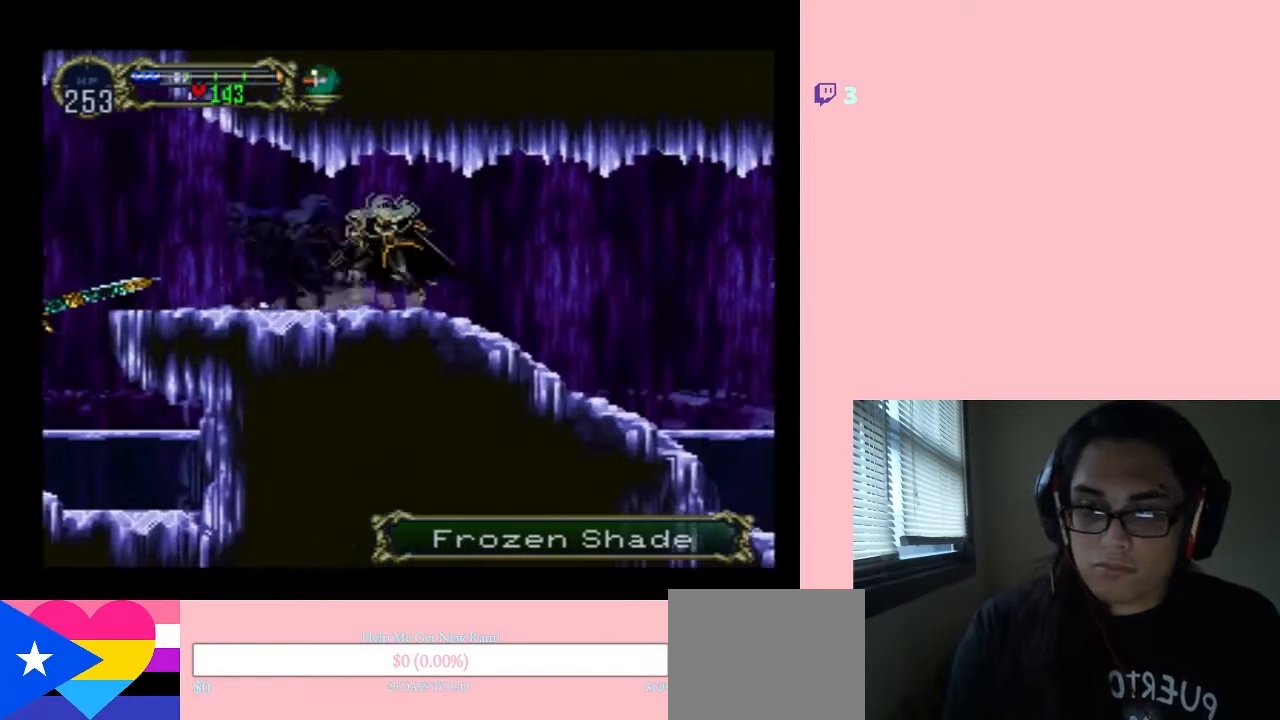
{"dt_ms": 500, "buttons": ["DPAD_RIGHT"], "left_stick": "center", "right_stick": "center", "events": [[100, "X", "down"], [217, "X", "up"], [333, "X", "down"], [467, "X", "up"], [483, "DPAD_RIGHT", "down"]]}
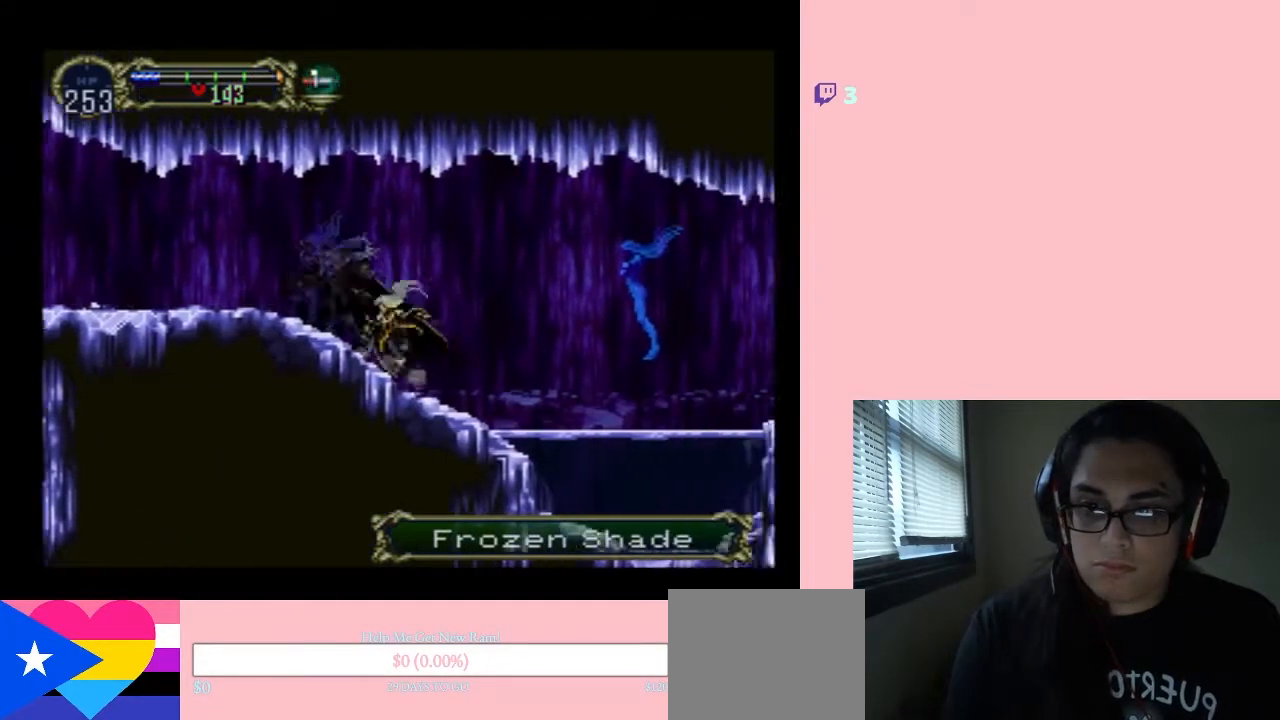
{"dt_ms": 500, "buttons": [], "left_stick": "center", "right_stick": "center", "events": [[200, "Y", "down"], [400, "DPAD_RIGHT", "up"], [433, "Y", "up"]]}
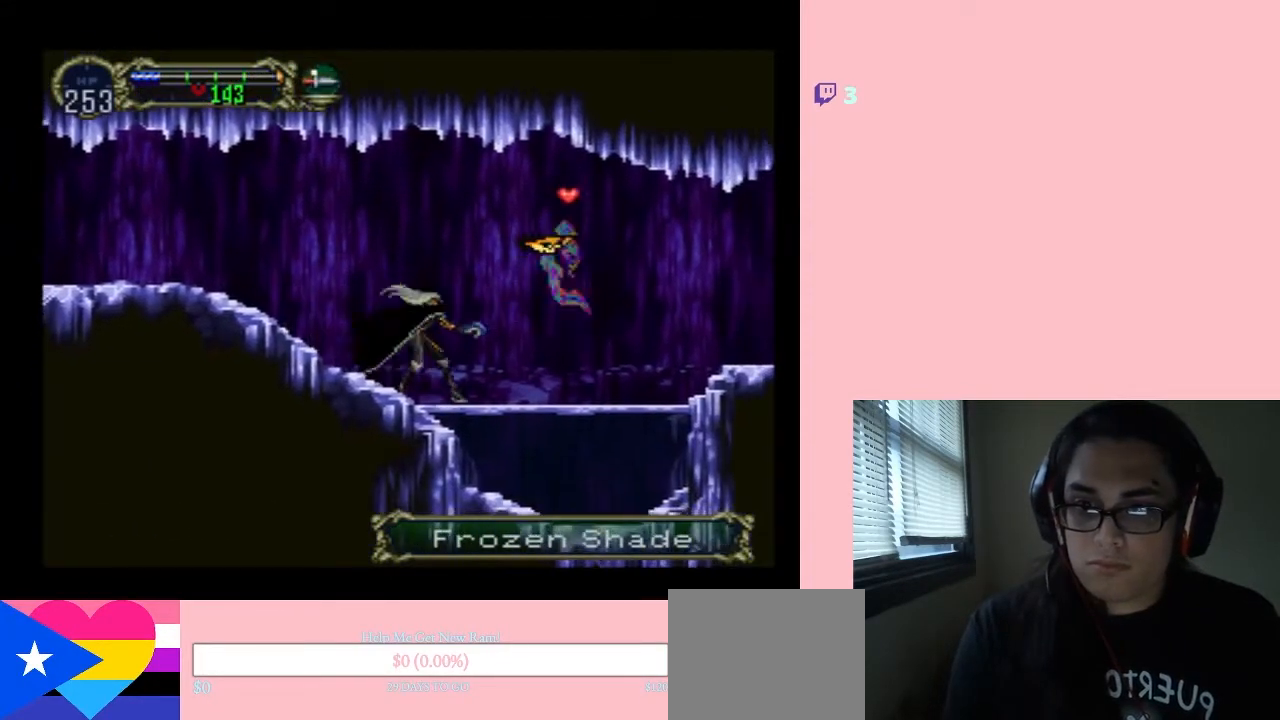
{"dt_ms": 500, "buttons": ["B", "DPAD_RIGHT"], "left_stick": "center", "right_stick": "center", "events": [[183, "DPAD_RIGHT", "down"], [467, "B", "down"]]}
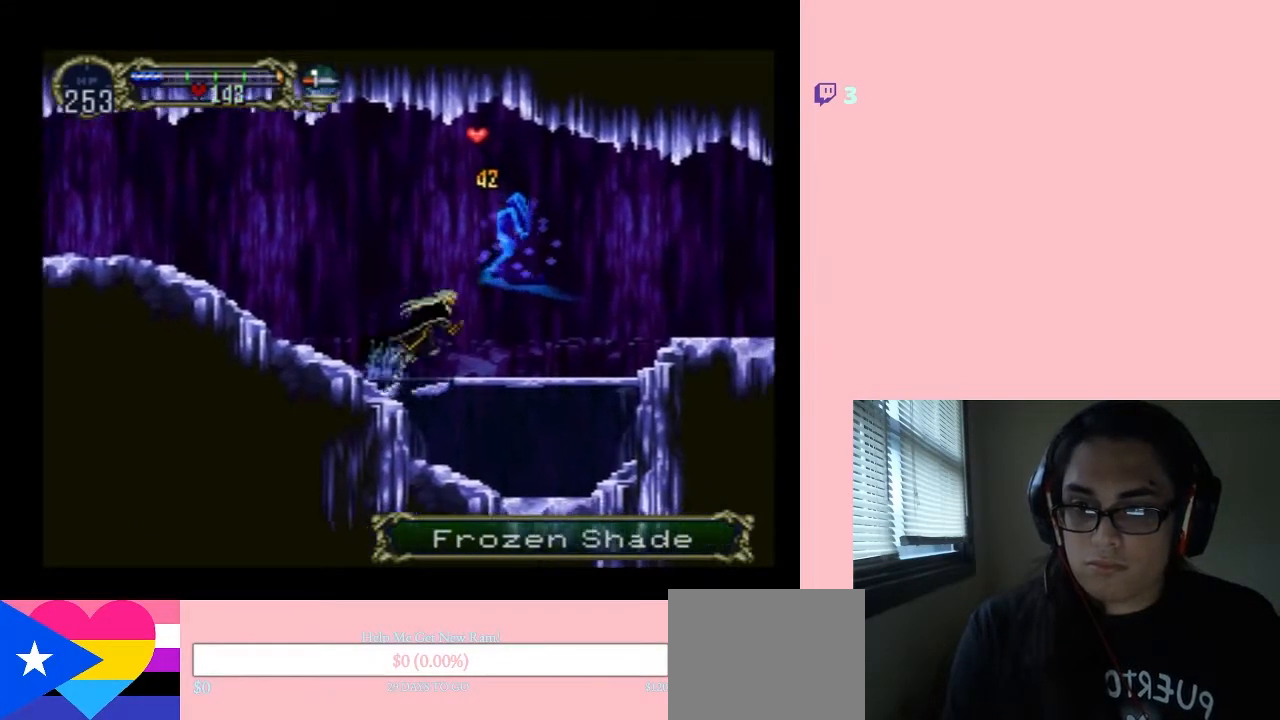
{"dt_ms": 500, "buttons": ["B", "DPAD_RIGHT"], "left_stick": "center", "right_stick": "center", "events": [[50, "B", "up"], [417, "B", "down"]]}
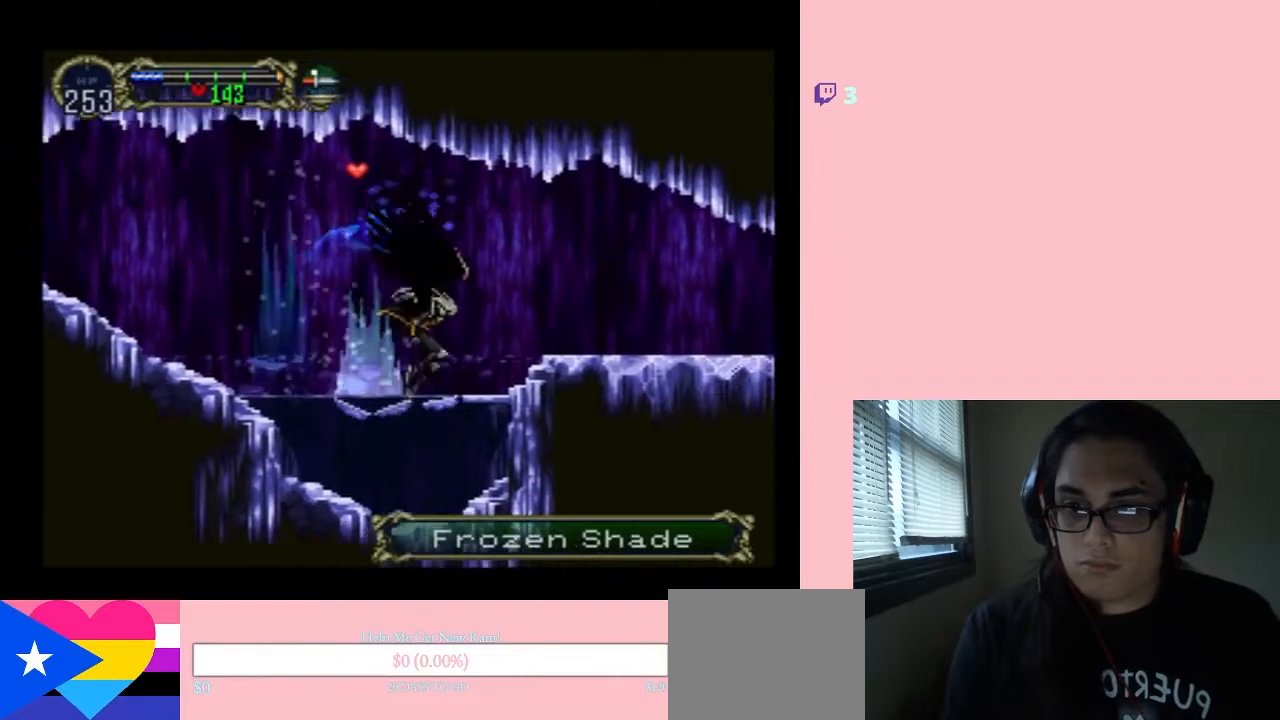
{"dt_ms": 1000, "buttons": ["X", "DPAD_RIGHT"], "left_stick": "center", "right_stick": "center"}
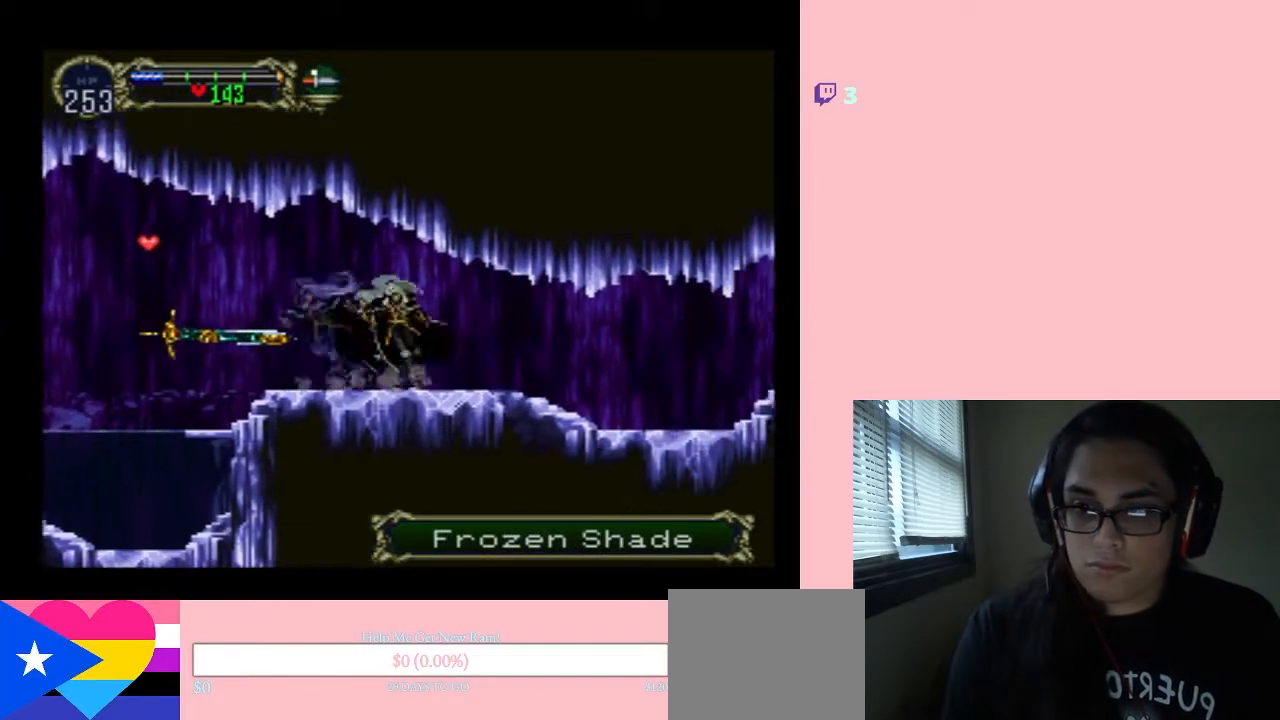
{"dt_ms": 500, "buttons": ["X"], "left_stick": "center", "right_stick": "center", "events": [[367, "DPAD_RIGHT", "up"], [367, "X", "up"], [450, "X", "down"]]}
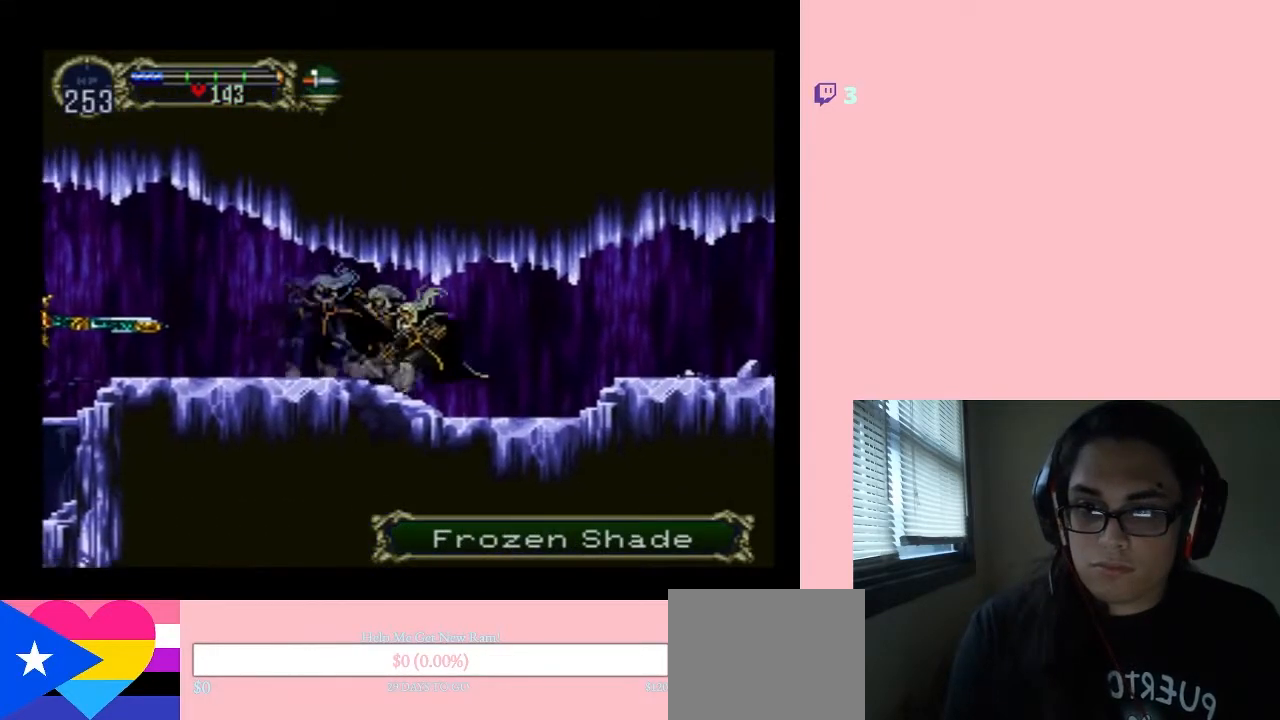
{"dt_ms": 500, "buttons": [], "left_stick": "center", "right_stick": "center", "events": [[300, "X", "up"], [350, "X", "down"], [483, "X", "up"]]}
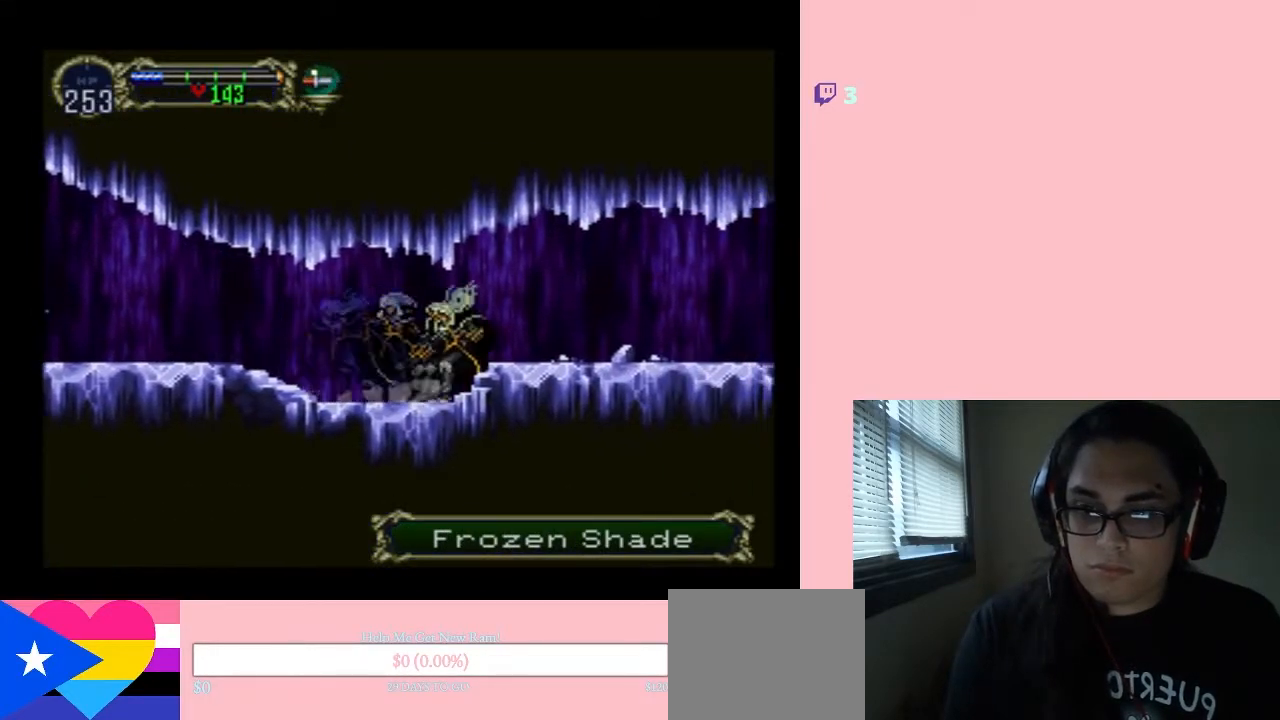
{"dt_ms": 500, "buttons": [], "left_stick": "center", "right_stick": "center", "events": [[50, "X", "down"], [183, "X", "up"], [267, "X", "down"], [400, "X", "up"]]}
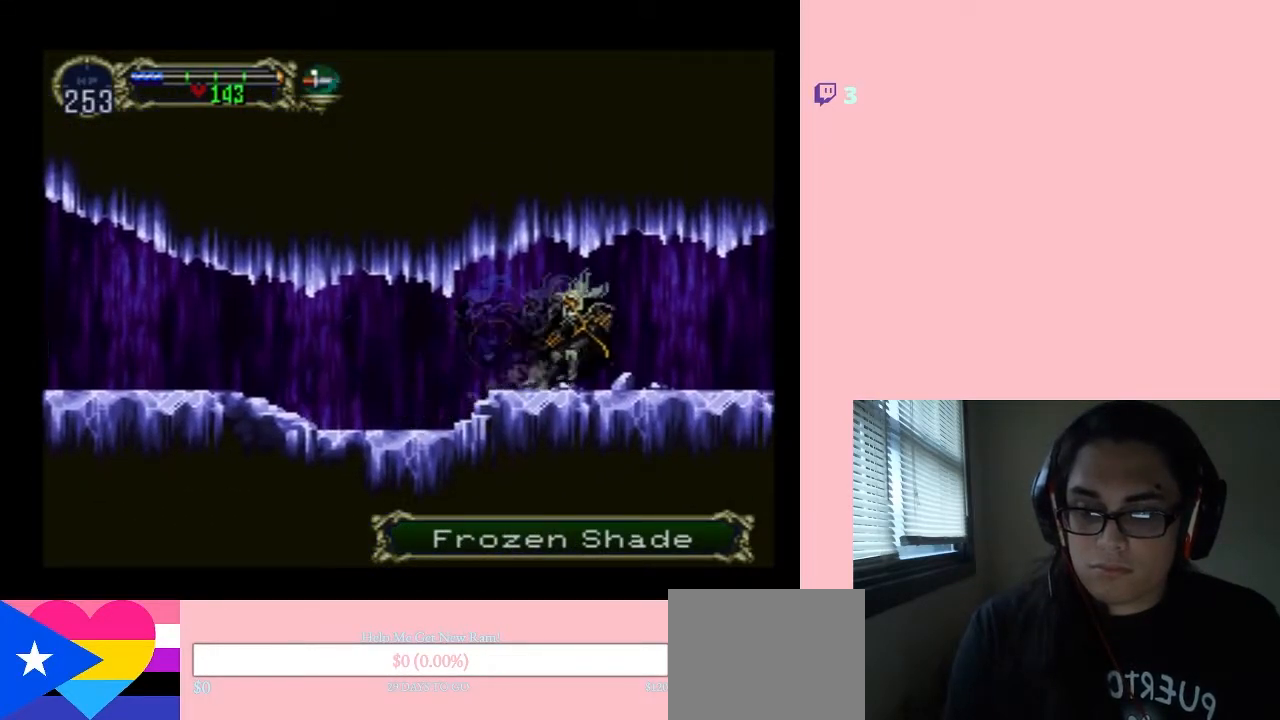
{"dt_ms": 500, "buttons": ["X"], "left_stick": "center", "right_stick": "center", "events": [[50, "X", "down"], [150, "X", "up"], [200, "X", "down"], [350, "X", "up"], [417, "X", "down"]]}
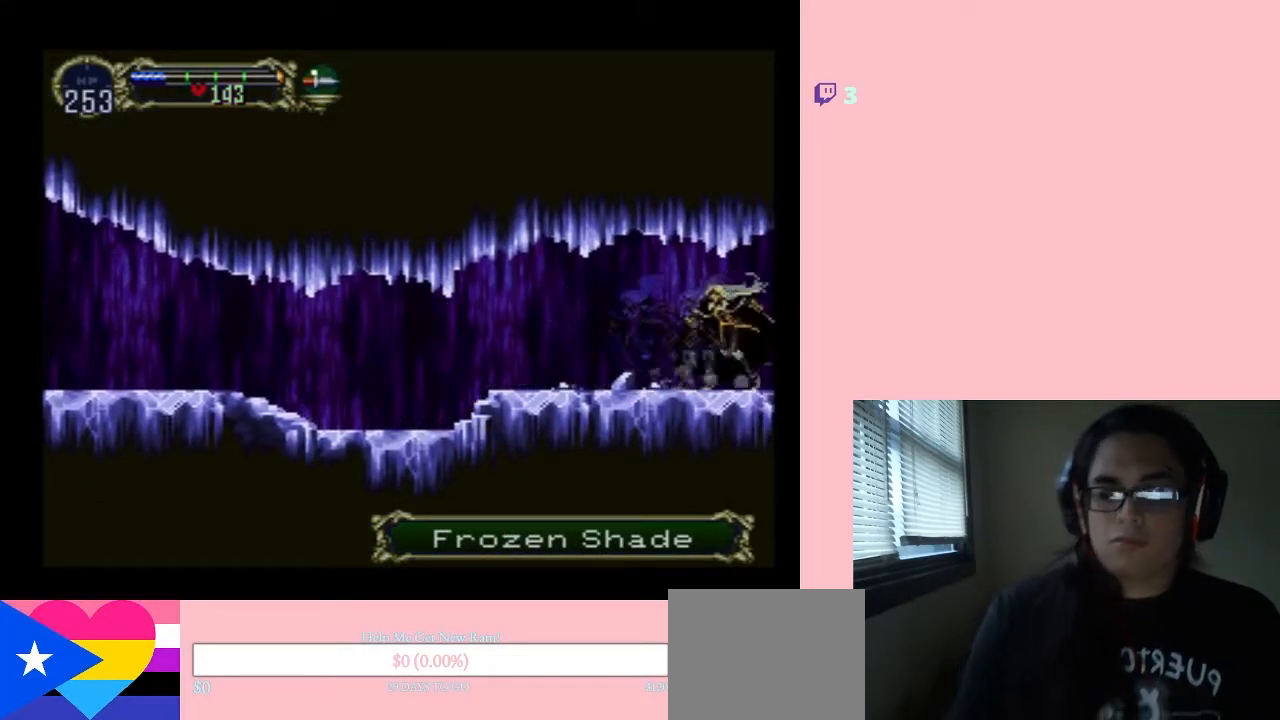
{"dt_ms": 500, "buttons": ["DPAD_RIGHT"], "left_stick": "center", "right_stick": "center", "events": [[33, "X", "up"], [117, "X", "down"], [217, "X", "up"], [450, "DPAD_RIGHT", "down"]]}
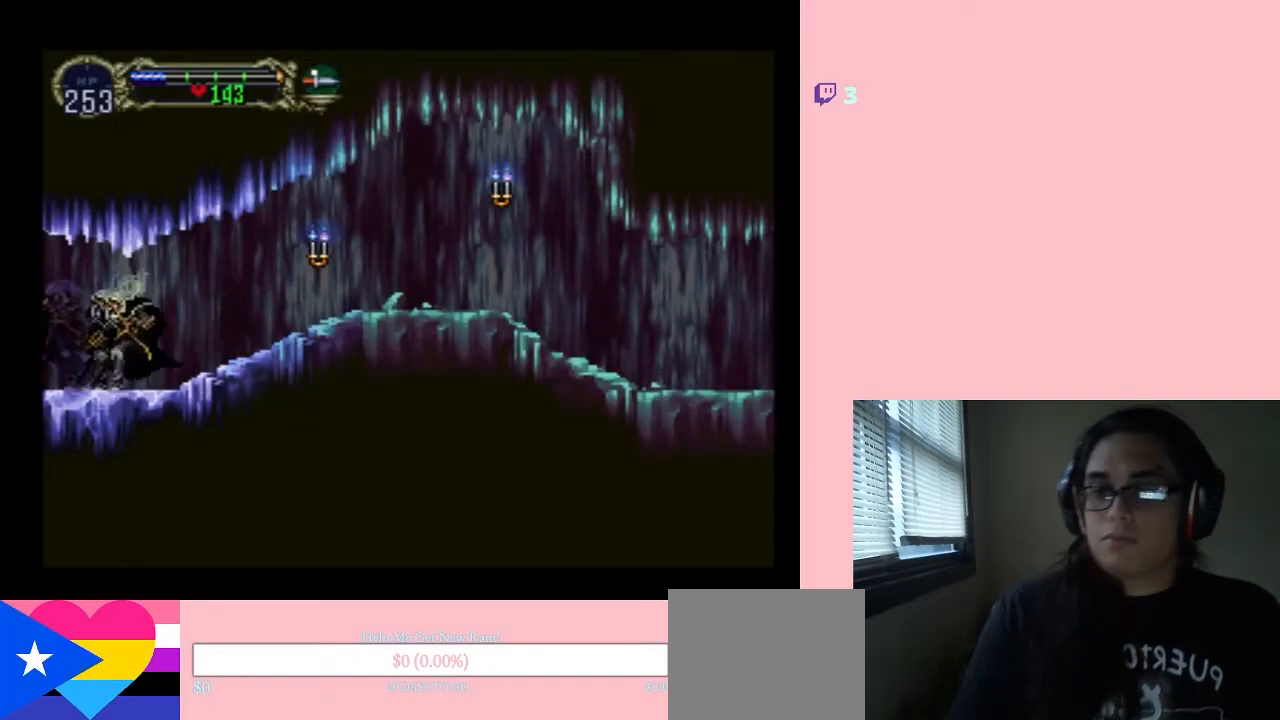
{"dt_ms": 500, "buttons": ["DPAD_RIGHT"], "left_stick": "center", "right_stick": "center", "events": []}
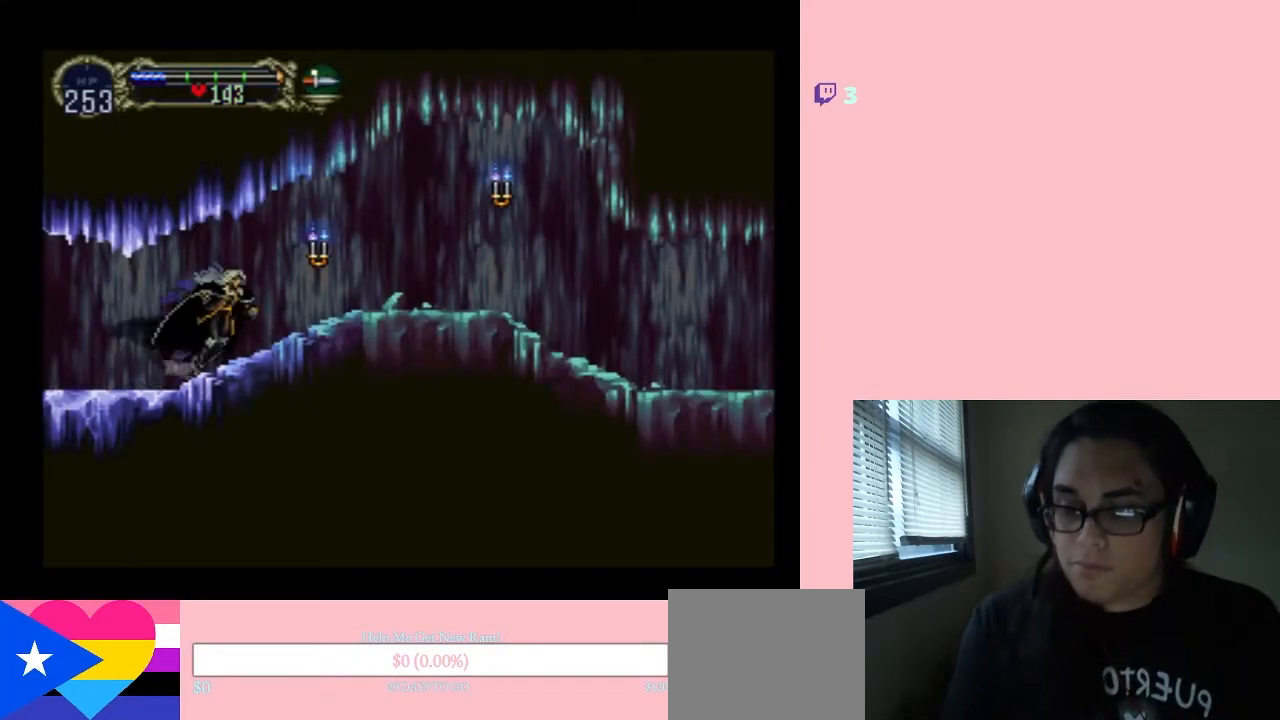
{"dt_ms": 500, "buttons": ["R1"], "left_stick": "center", "right_stick": "center", "events": [[400, "R1", "down"], [433, "DPAD_RIGHT", "up"]]}
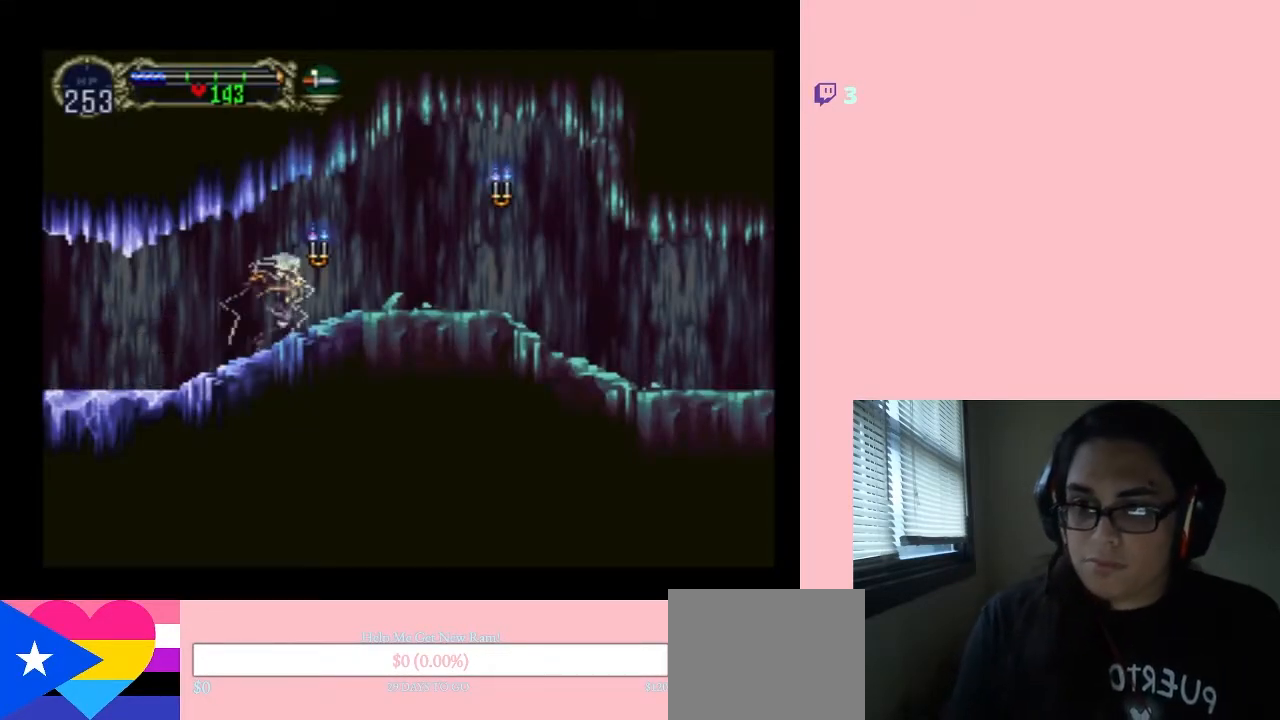
{"dt_ms": 500, "buttons": [], "left_stick": "center", "right_stick": "center", "events": [[50, "R1", "up"]]}
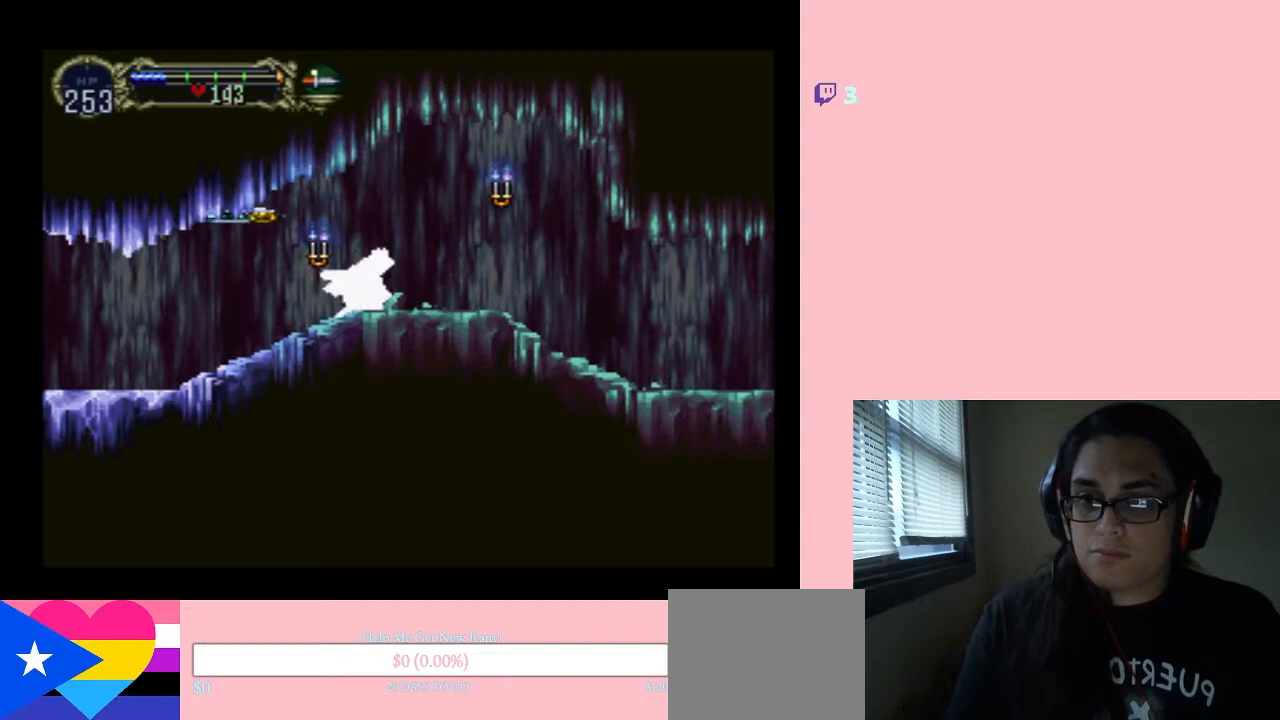
{"dt_ms": 500, "buttons": [], "left_stick": "center", "right_stick": "center", "events": []}
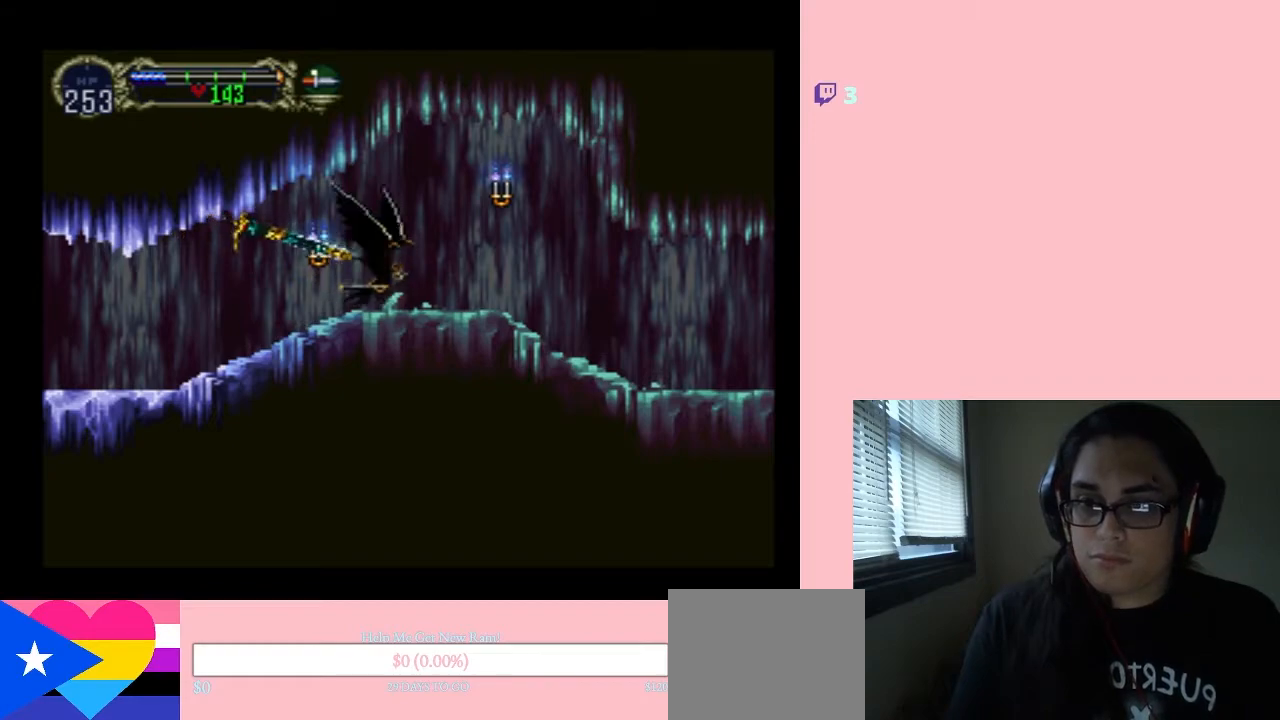
{"dt_ms": 500, "buttons": [], "left_stick": "center", "right_stick": "center", "events": [[83, "L1", "down"], [233, "L1", "up"]]}
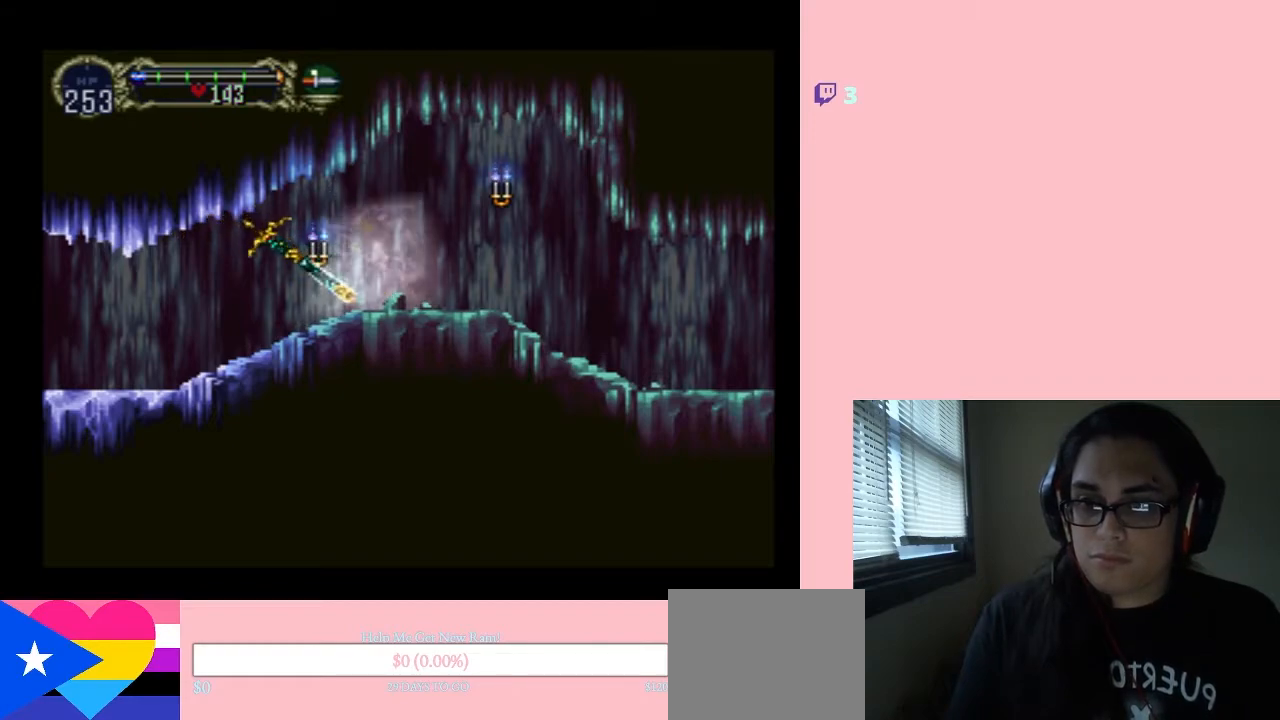
{"dt_ms": 500, "buttons": [], "left_stick": "center", "right_stick": "center", "events": []}